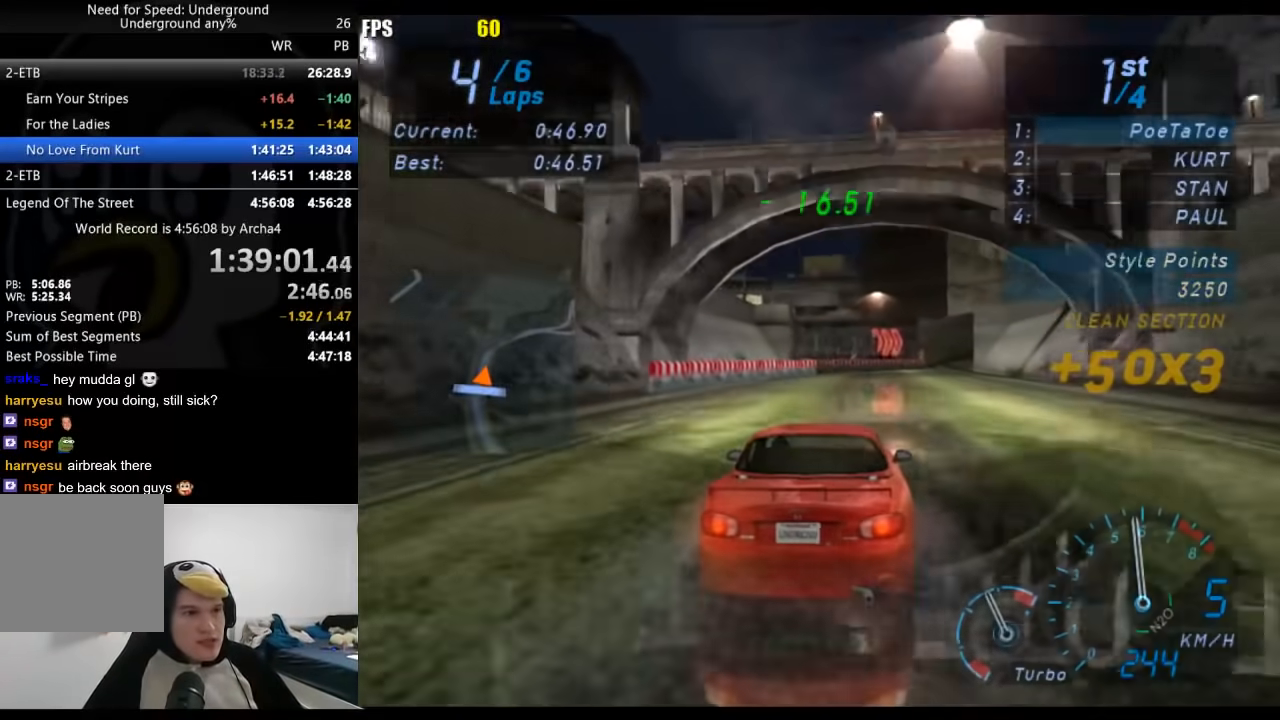
Gameplay with a controller (Xbox layout); each line is a JSON object with the inputs held at the frame after it. "events" lists button and stick changes between this image and that frame as [ms after this image, input, new state], when the widget could be followed in between. Not read: L3 R3.
{"buttons": ["R2"], "left_stick": "center", "right_stick": "center", "events": [[17, "left_stick", "right"], [167, "left_stick", "center"], [250, "left_stick", "right"], [400, "left_stick", "center"]]}
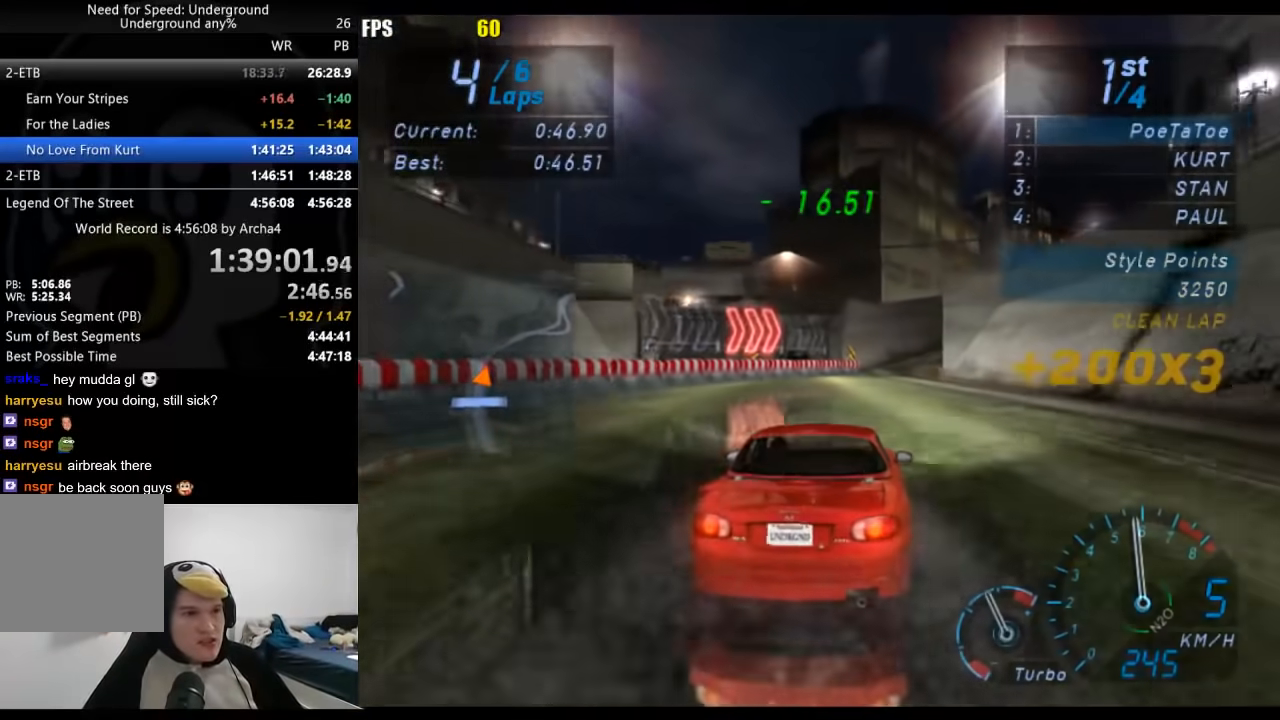
{"buttons": ["R2"], "left_stick": "center", "right_stick": "center", "events": [[67, "left_stick", "right"], [183, "left_stick", "center"], [283, "left_stick", "right"], [450, "left_stick", "center"]]}
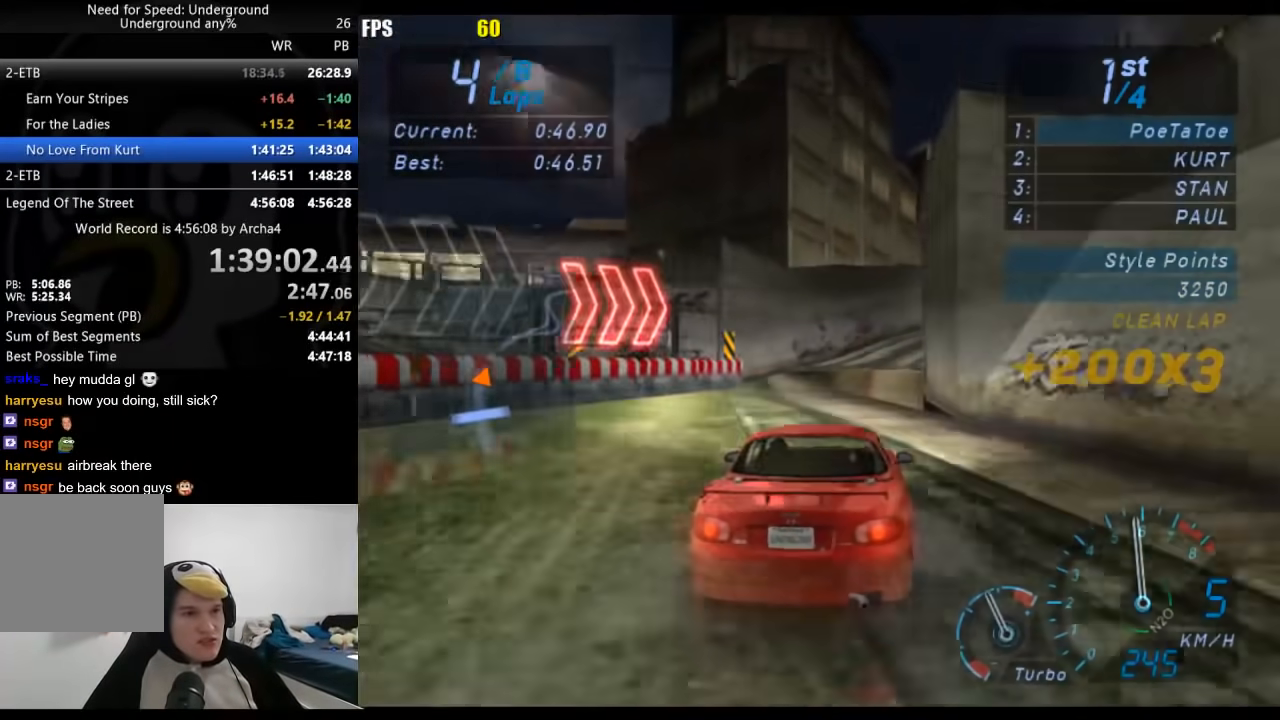
{"buttons": ["R2"], "left_stick": "center", "right_stick": "center", "events": [[50, "left_stick", "right"], [233, "left_stick", "center"], [317, "left_stick", "right"], [467, "left_stick", "center"]]}
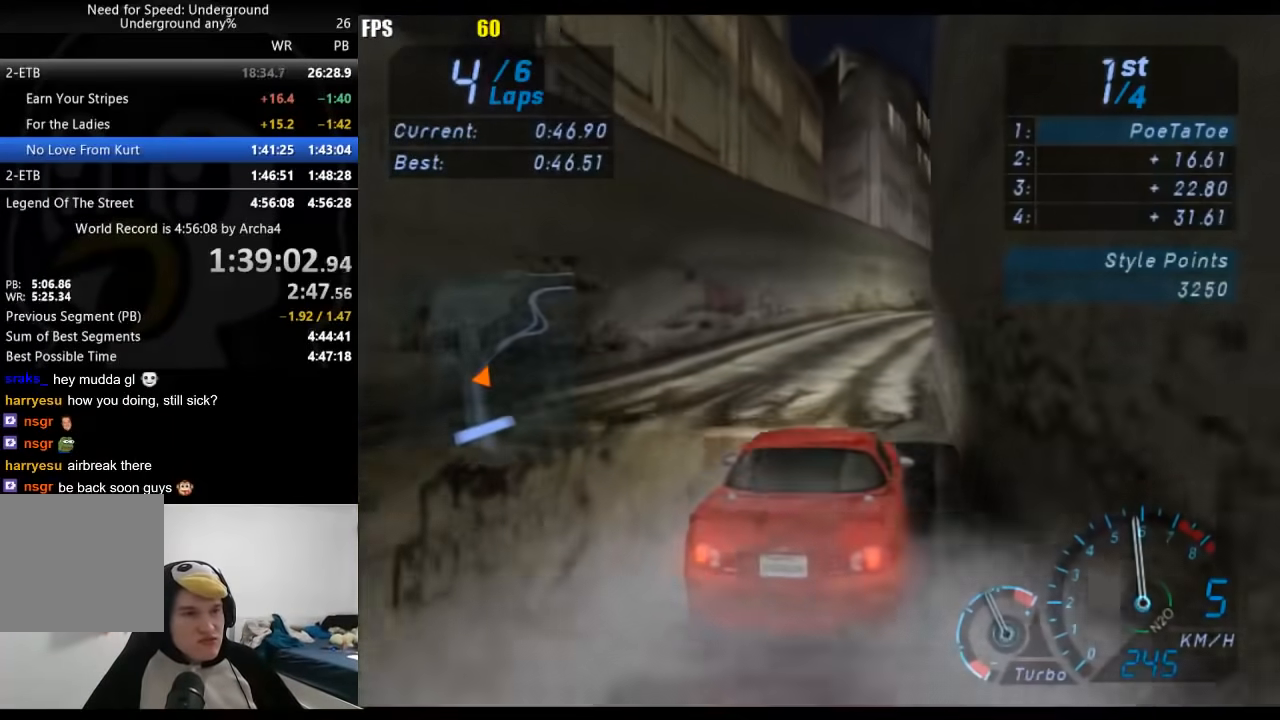
{"buttons": ["R2"], "left_stick": "right", "right_stick": "center", "events": [[100, "left_stick", "right"], [250, "left_stick", "center"], [350, "left_stick", "right"]]}
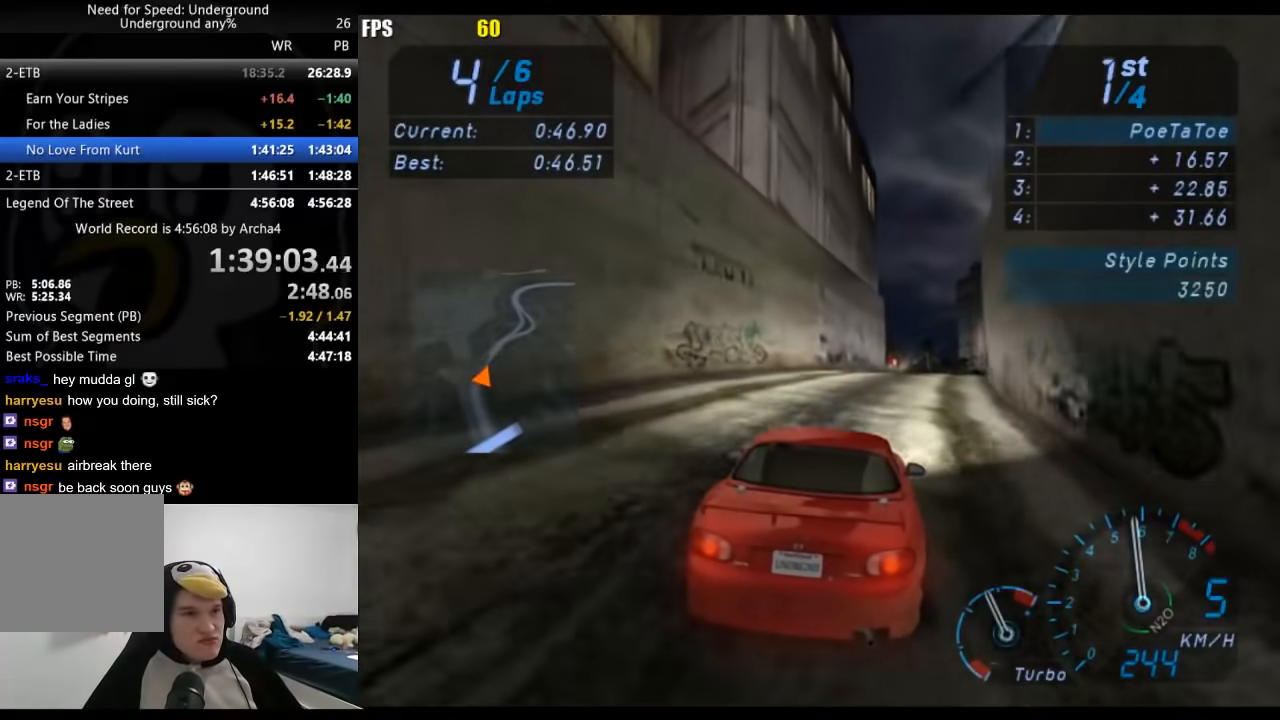
{"buttons": ["R2"], "left_stick": "center", "right_stick": "center", "events": [[17, "left_stick", "center"], [217, "left_stick", "right"], [333, "left_stick", "center"]]}
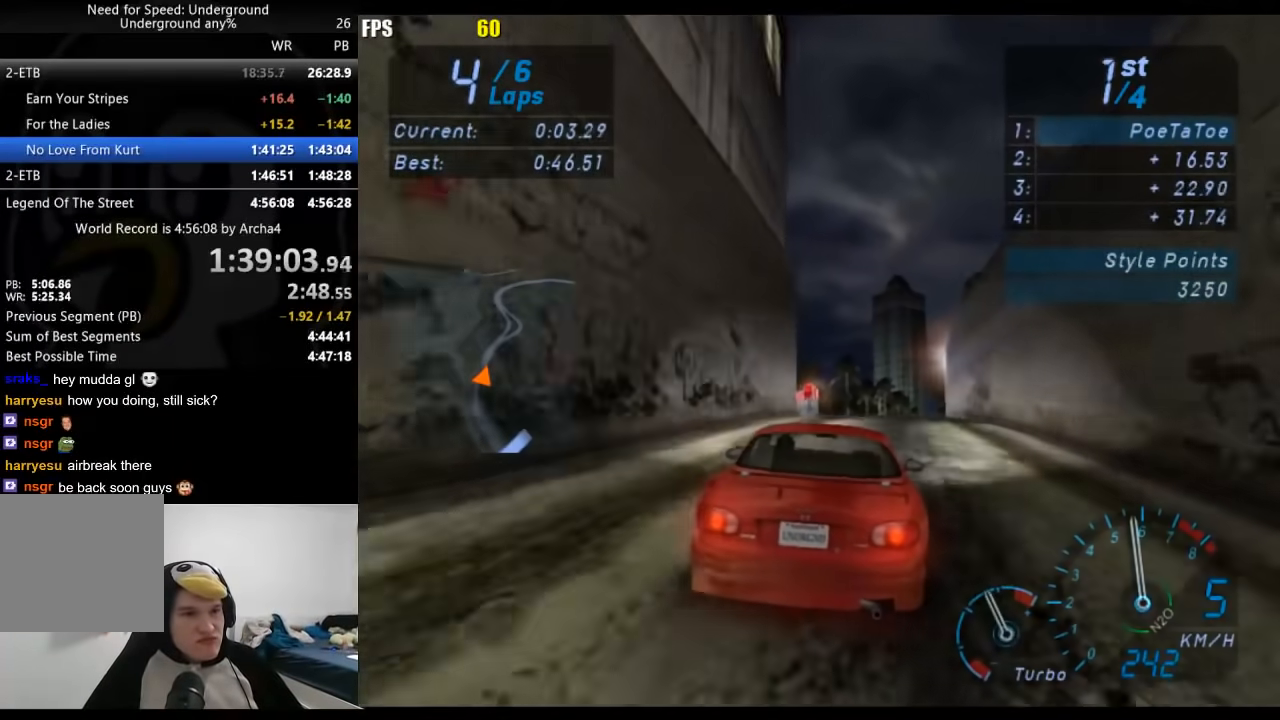
{"buttons": ["R2"], "left_stick": "center", "right_stick": "center", "events": [[50, "left_stick", "right"], [167, "left_stick", "center"], [400, "left_stick", "right"], [483, "left_stick", "center"]]}
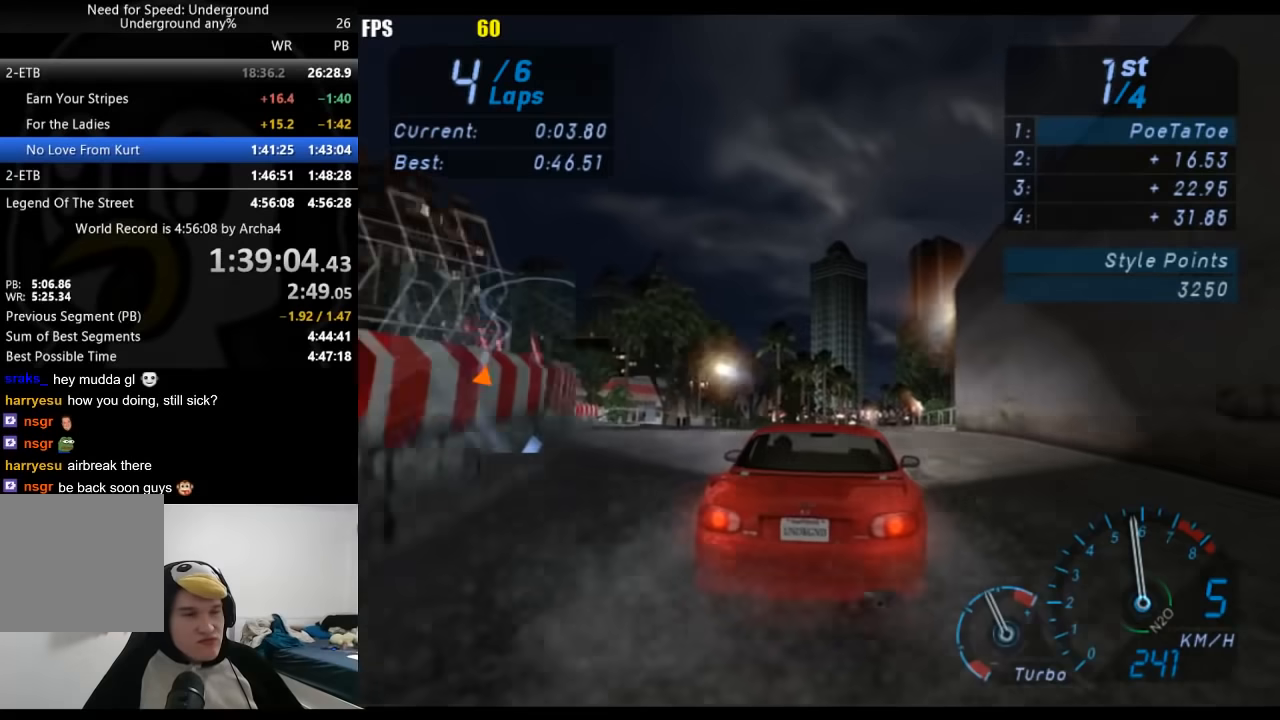
{"buttons": ["R2"], "left_stick": "center", "right_stick": "center", "events": []}
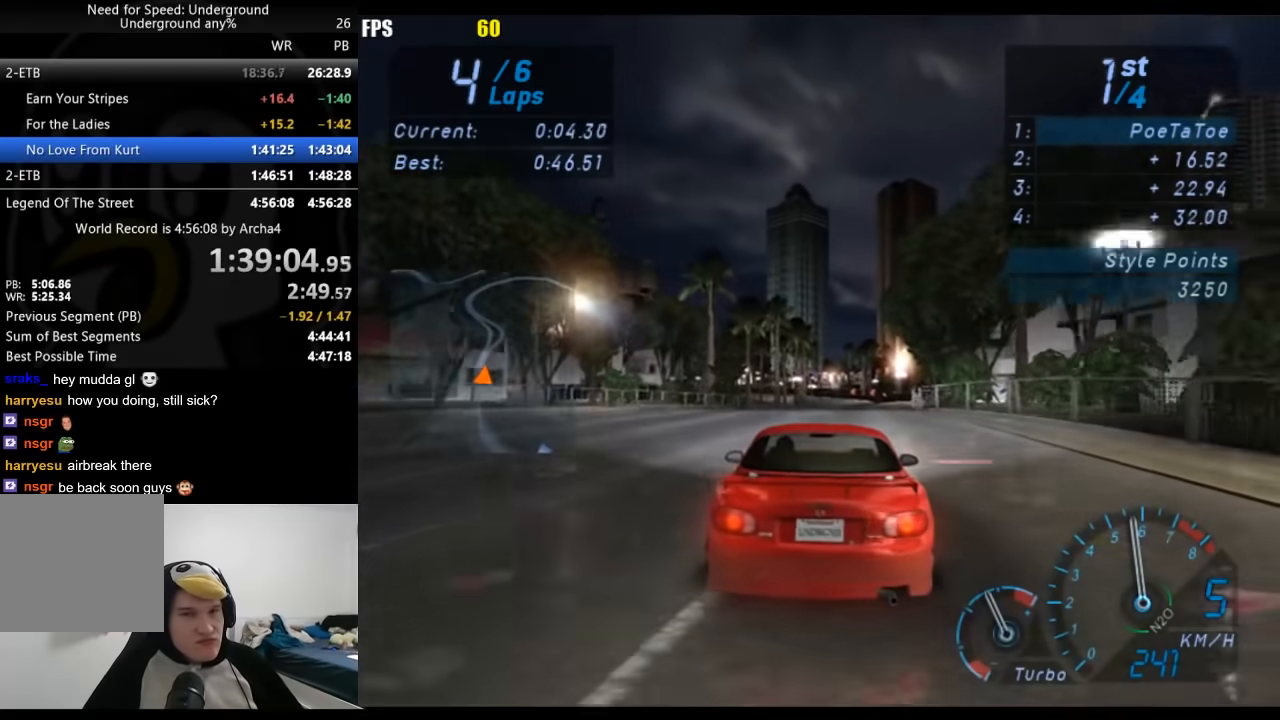
{"buttons": ["R2"], "left_stick": "center", "right_stick": "center", "events": []}
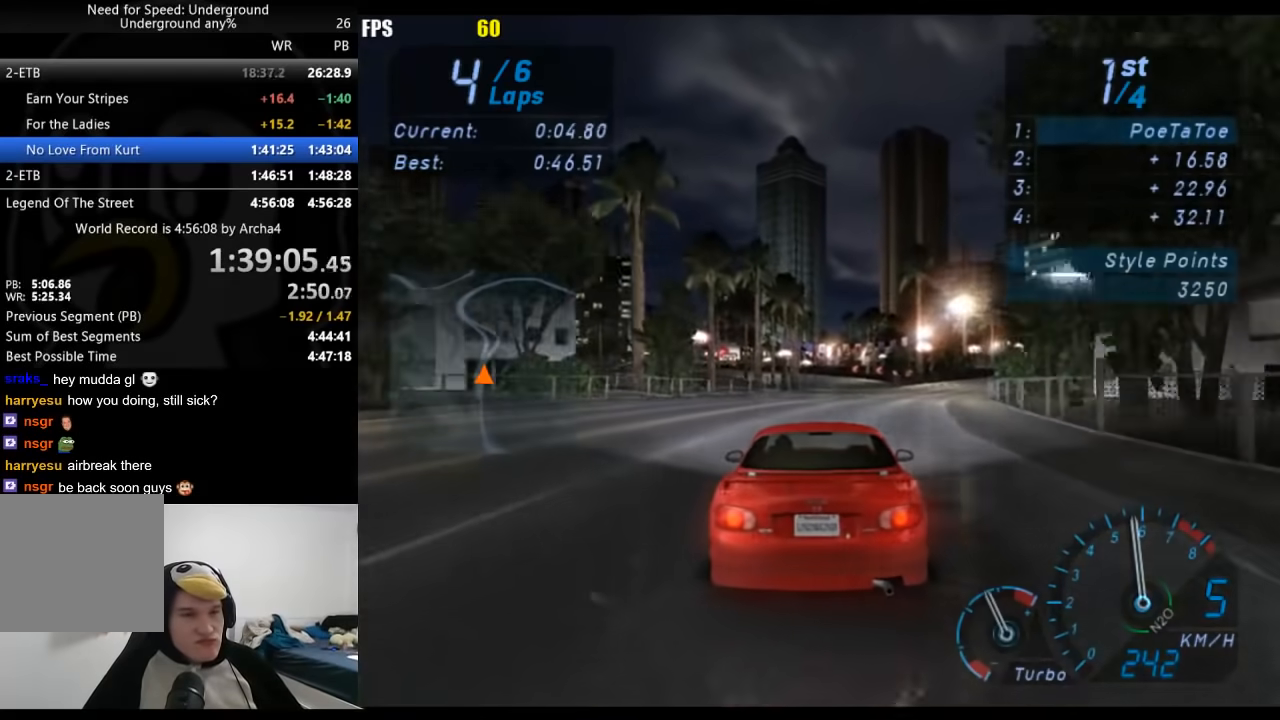
{"buttons": ["R2"], "left_stick": "center", "right_stick": "center", "events": []}
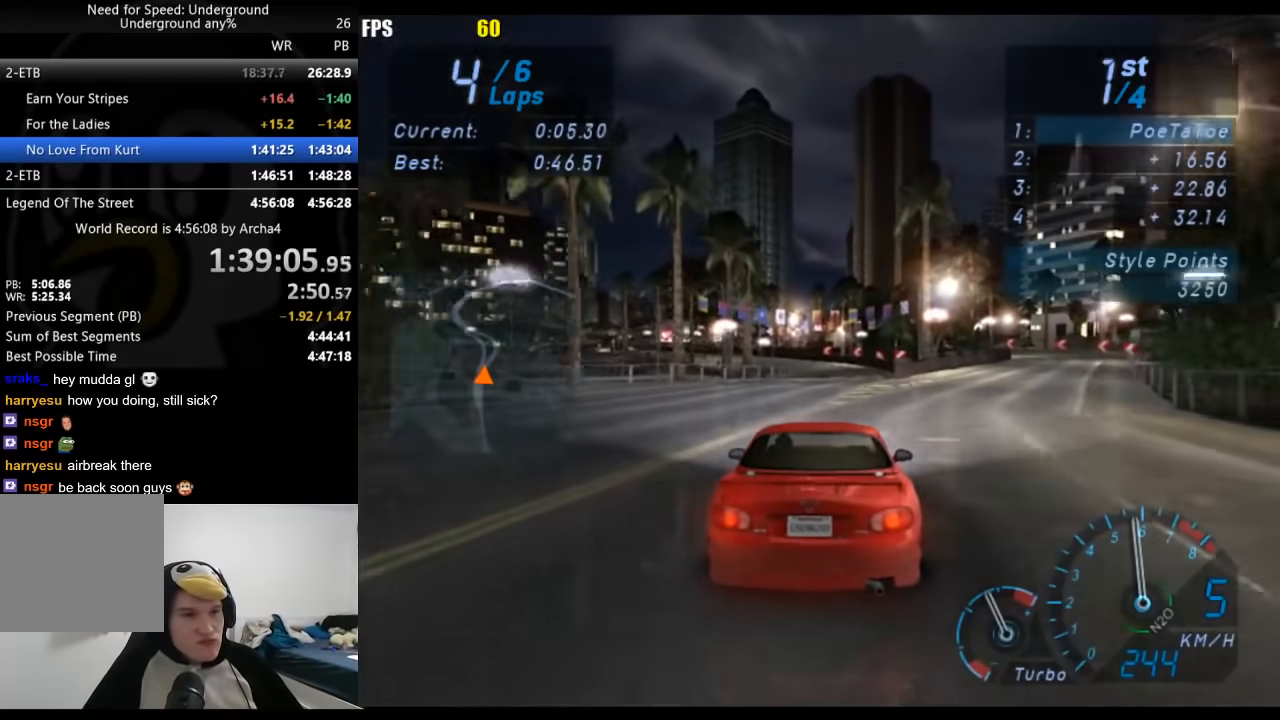
{"buttons": ["R2"], "left_stick": "center", "right_stick": "center", "events": []}
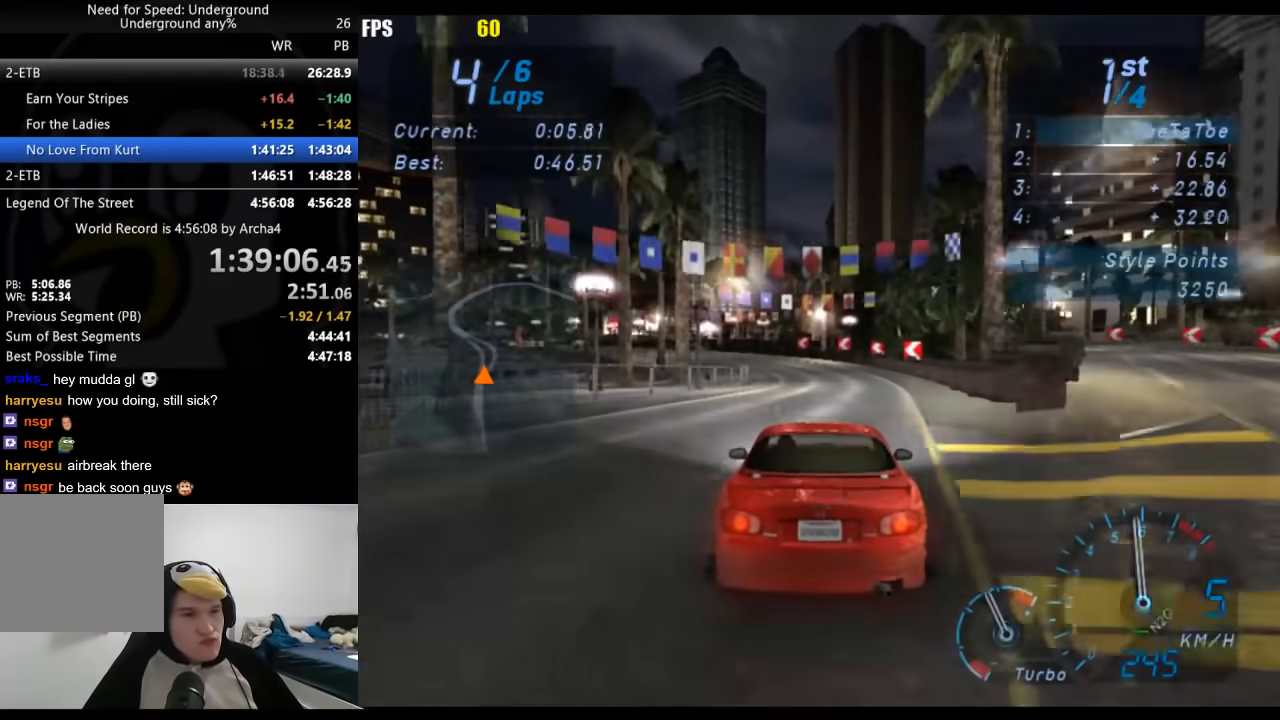
{"buttons": ["R2"], "left_stick": "down-left", "right_stick": "center", "events": [[300, "left_stick", "down-left"]]}
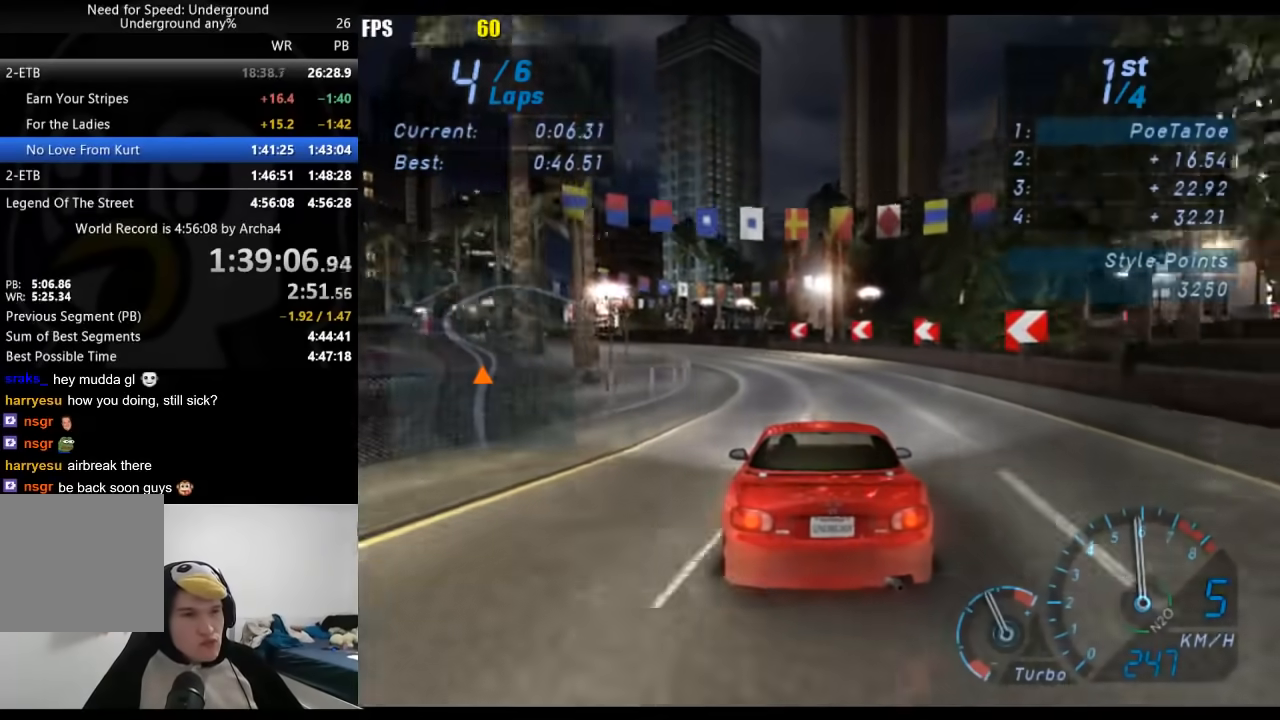
{"buttons": ["R2"], "left_stick": "down-left", "right_stick": "center", "events": []}
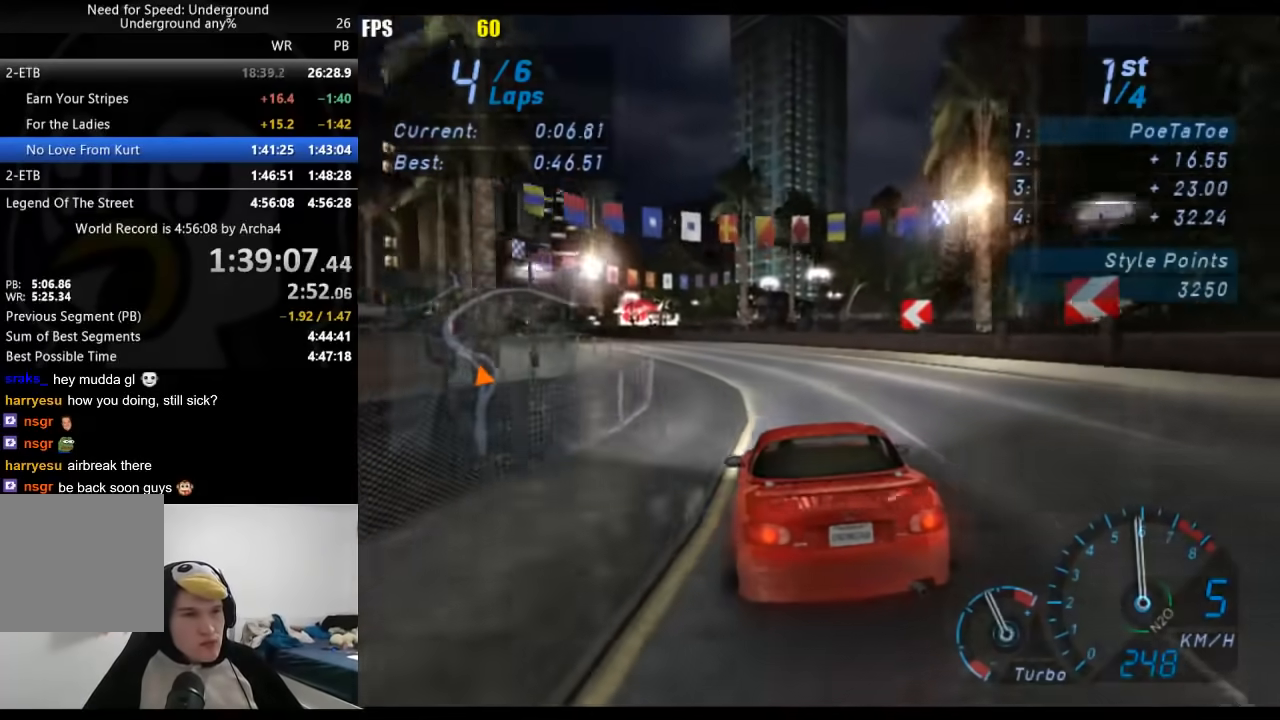
{"buttons": ["R2"], "left_stick": "down-left", "right_stick": "center", "events": []}
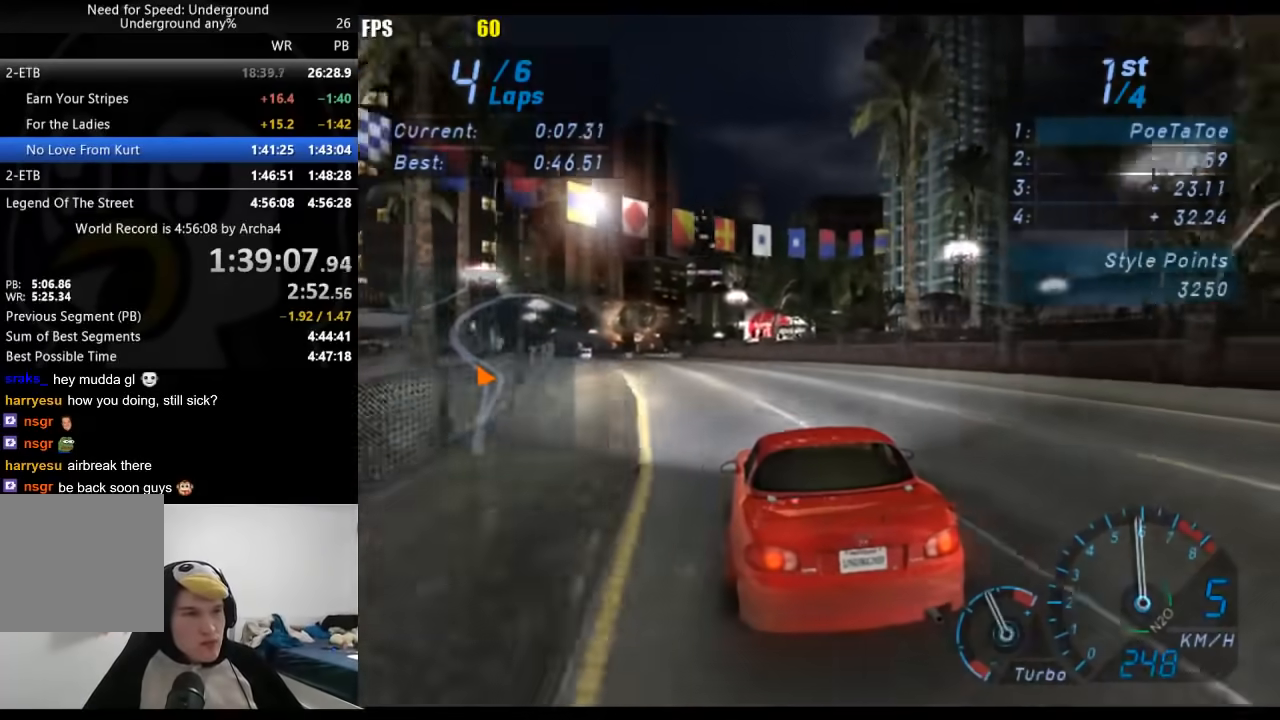
{"buttons": ["R2"], "left_stick": "center", "right_stick": "center", "events": [[350, "left_stick", "center"]]}
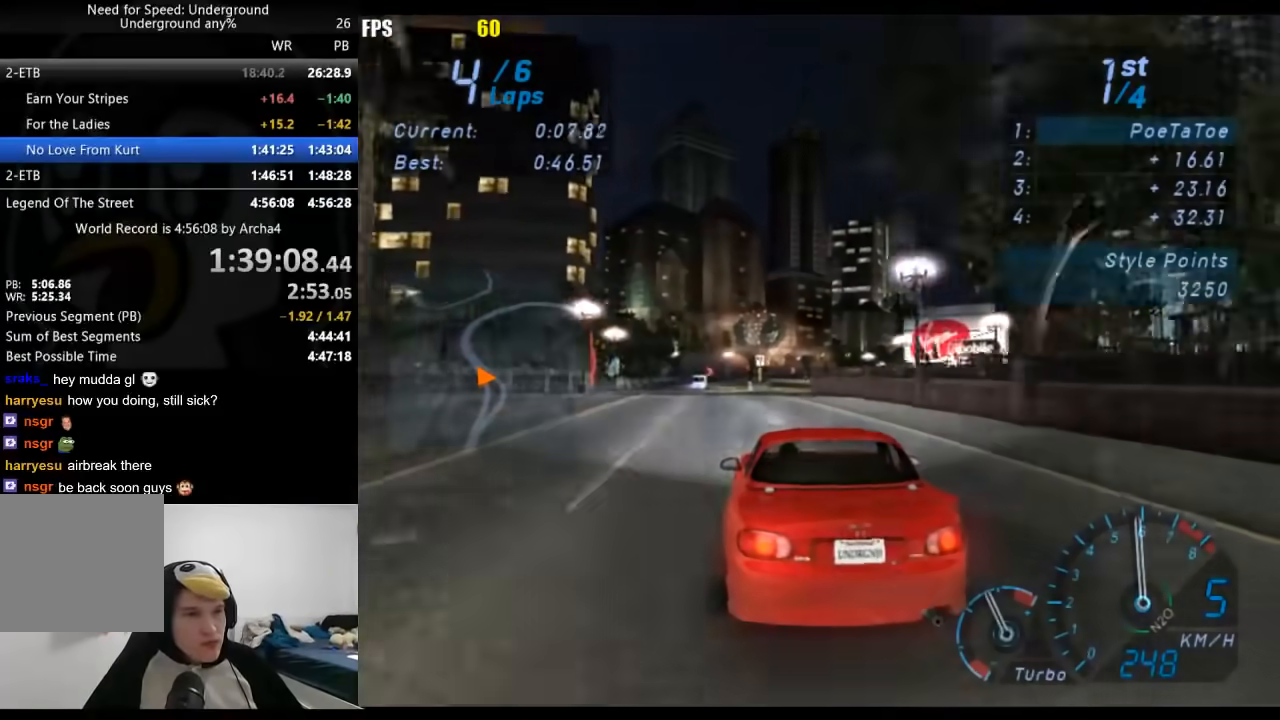
{"buttons": ["R2"], "left_stick": "center", "right_stick": "center", "events": []}
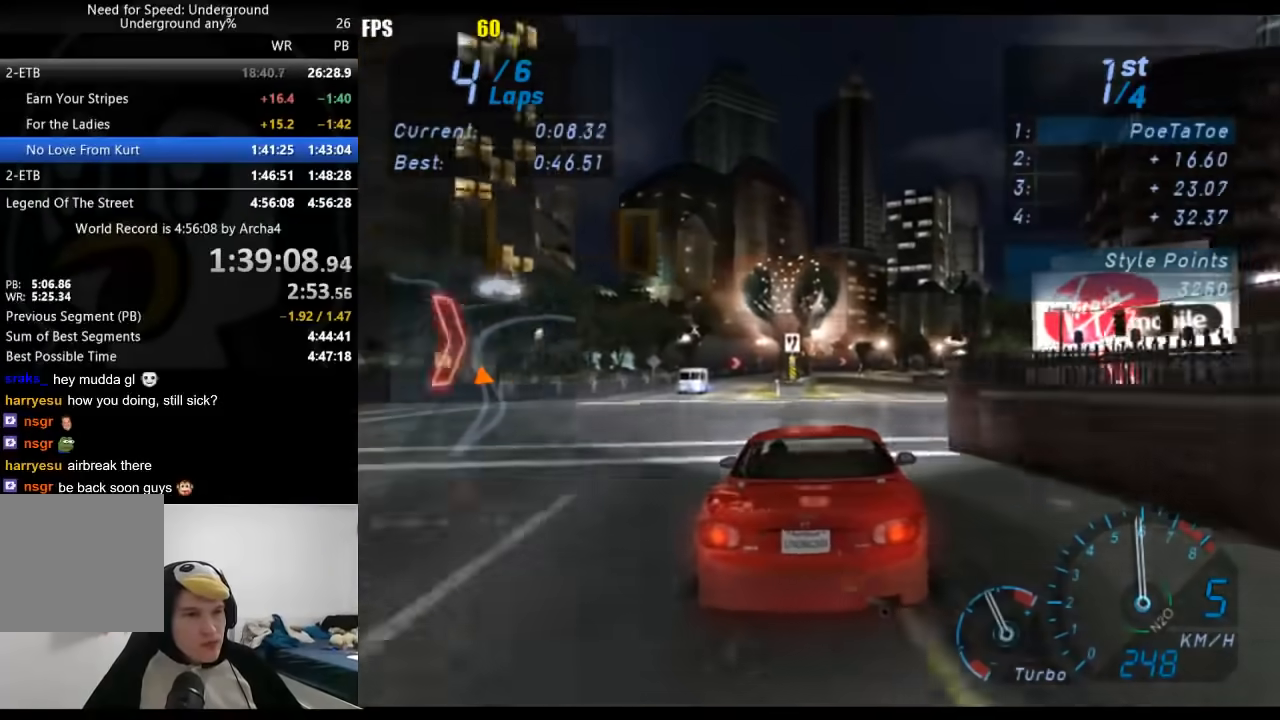
{"buttons": ["R2"], "left_stick": "center", "right_stick": "center", "events": []}
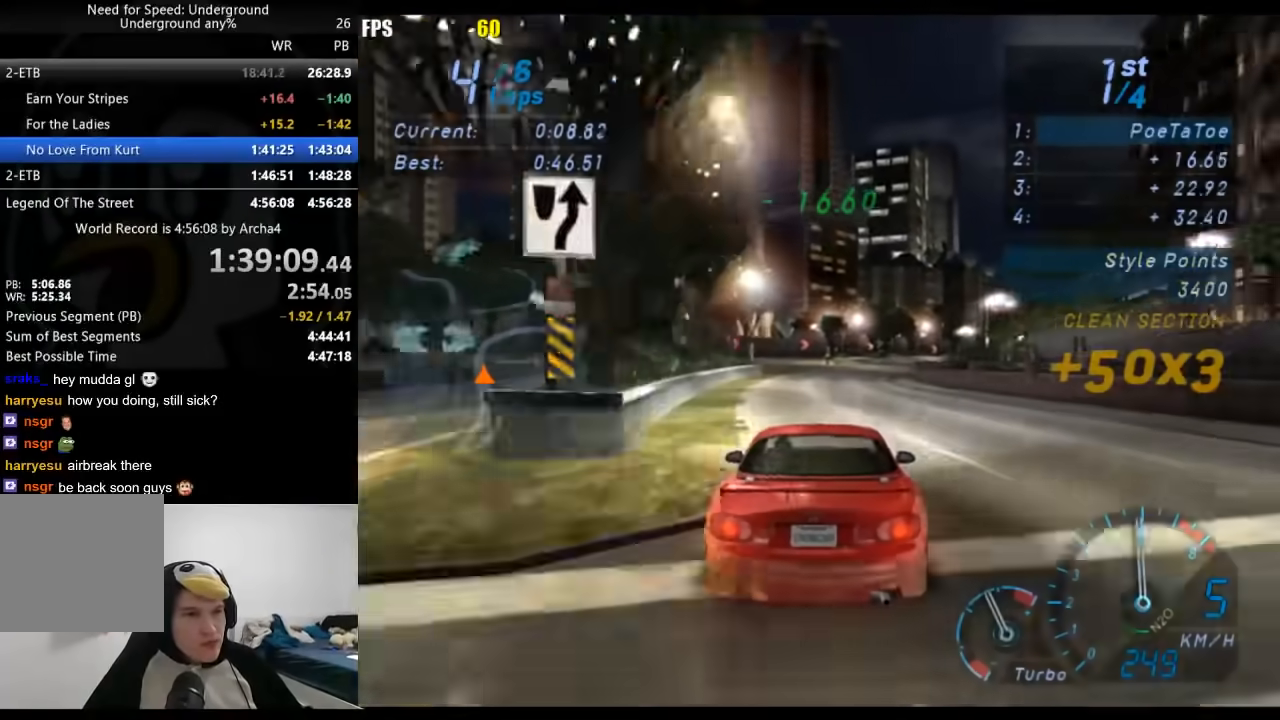
{"buttons": ["R2"], "left_stick": "right", "right_stick": "center", "events": [[133, "left_stick", "right"]]}
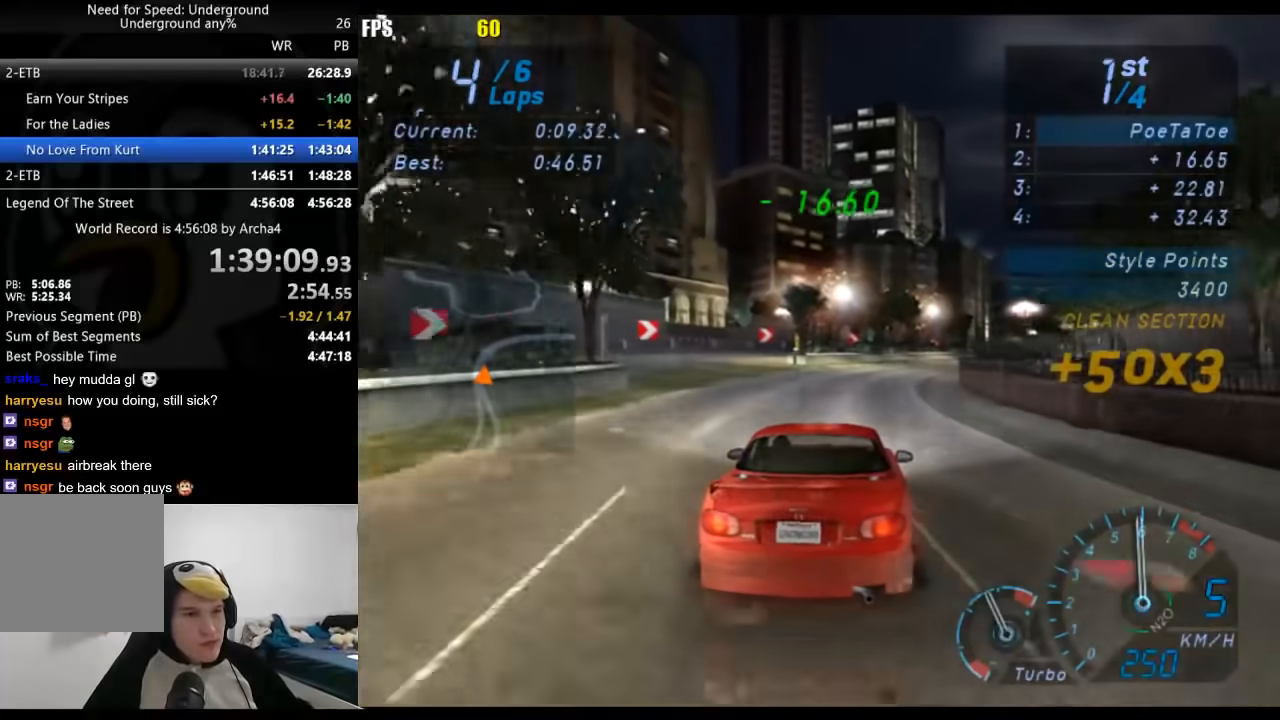
{"buttons": ["R2"], "left_stick": "right", "right_stick": "center", "events": []}
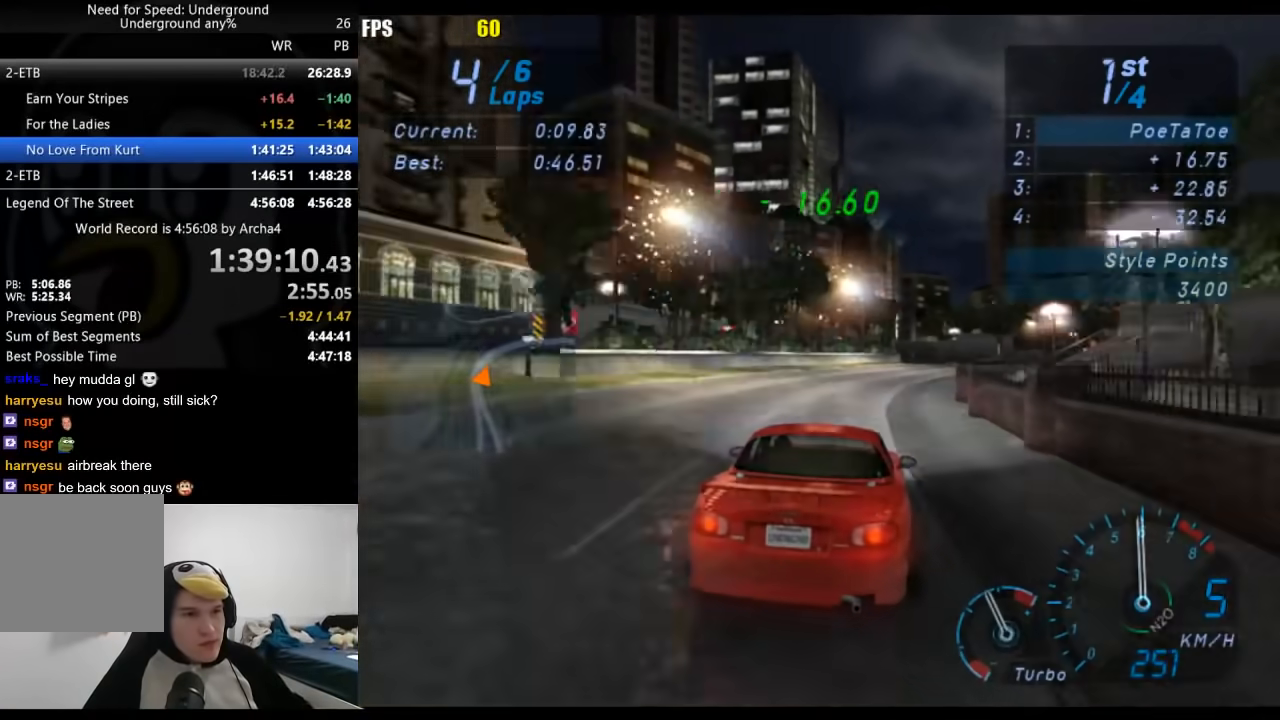
{"buttons": ["R2"], "left_stick": "right", "right_stick": "center", "events": []}
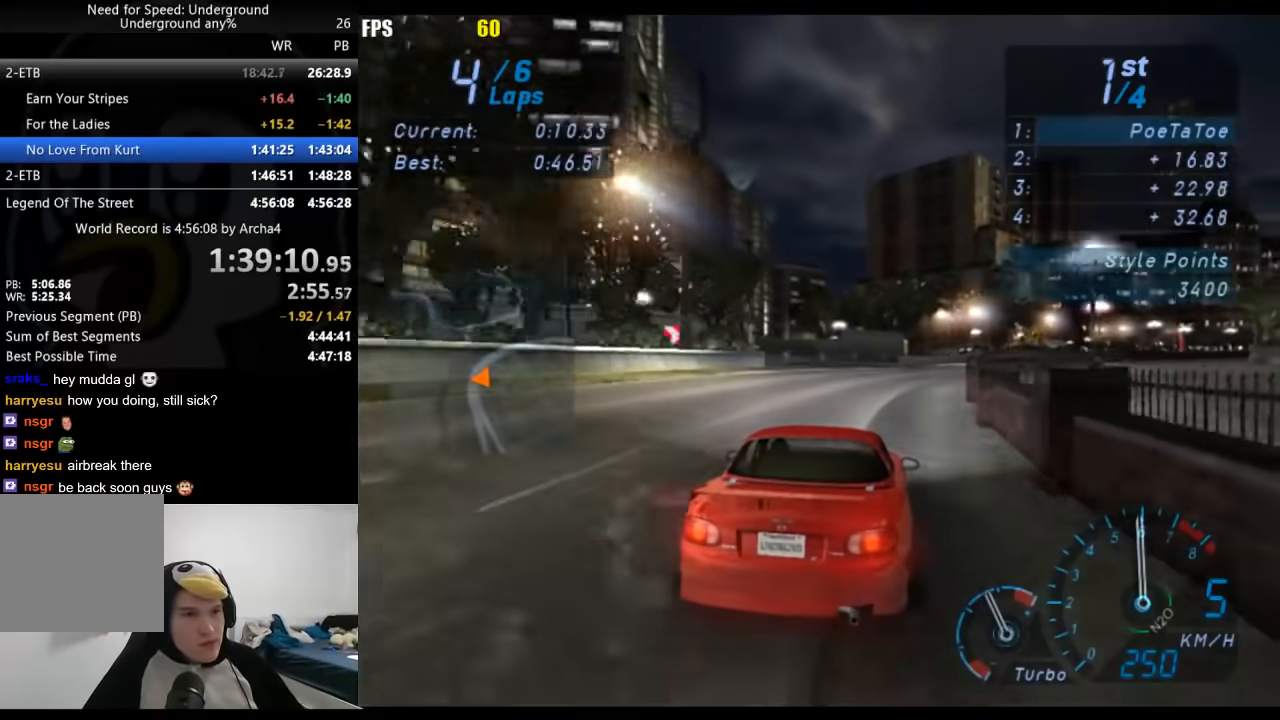
{"buttons": ["R2"], "left_stick": "right", "right_stick": "center", "events": []}
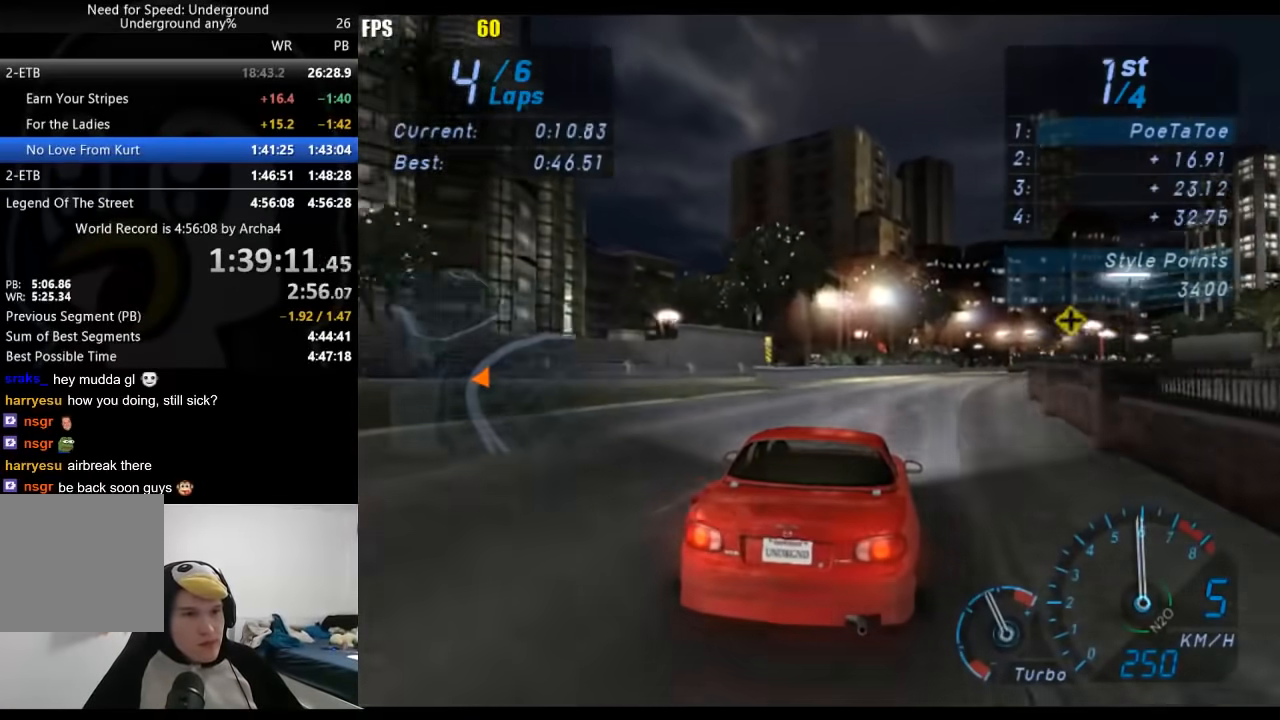
{"buttons": ["R2"], "left_stick": "right", "right_stick": "center", "events": []}
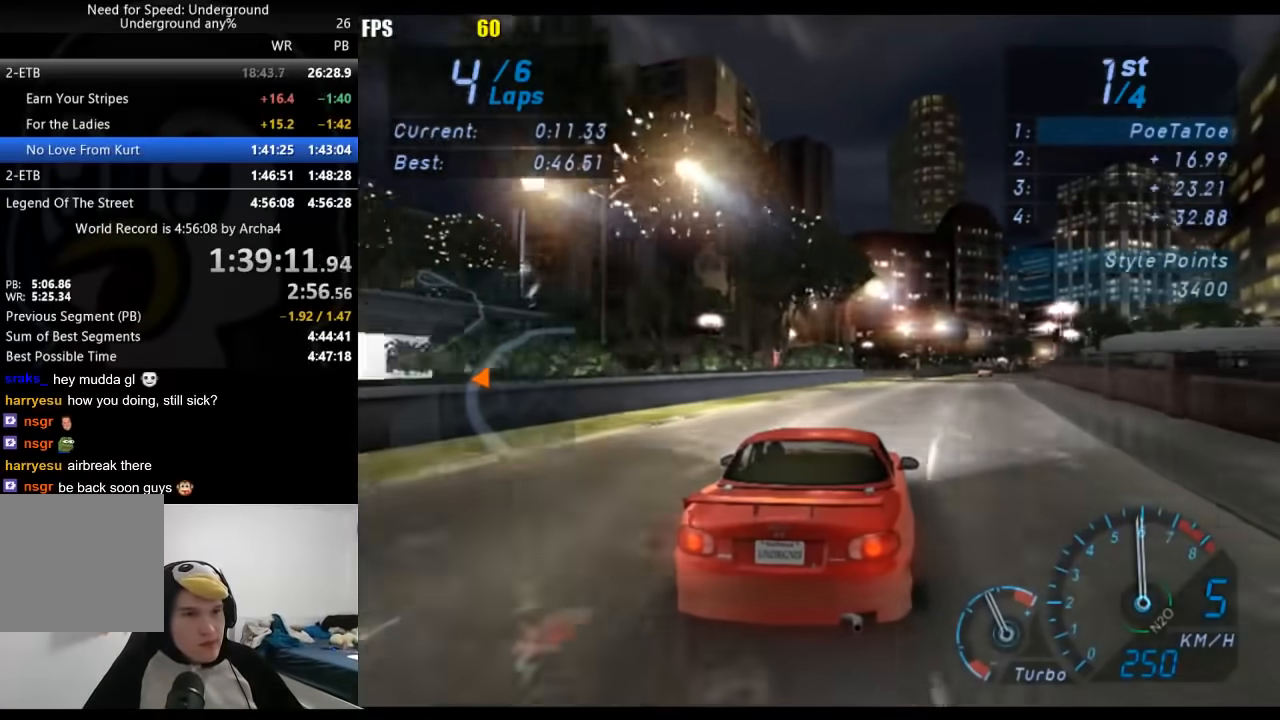
{"buttons": ["R2"], "left_stick": "right", "right_stick": "center", "events": [[300, "left_stick", "center"], [450, "left_stick", "right"]]}
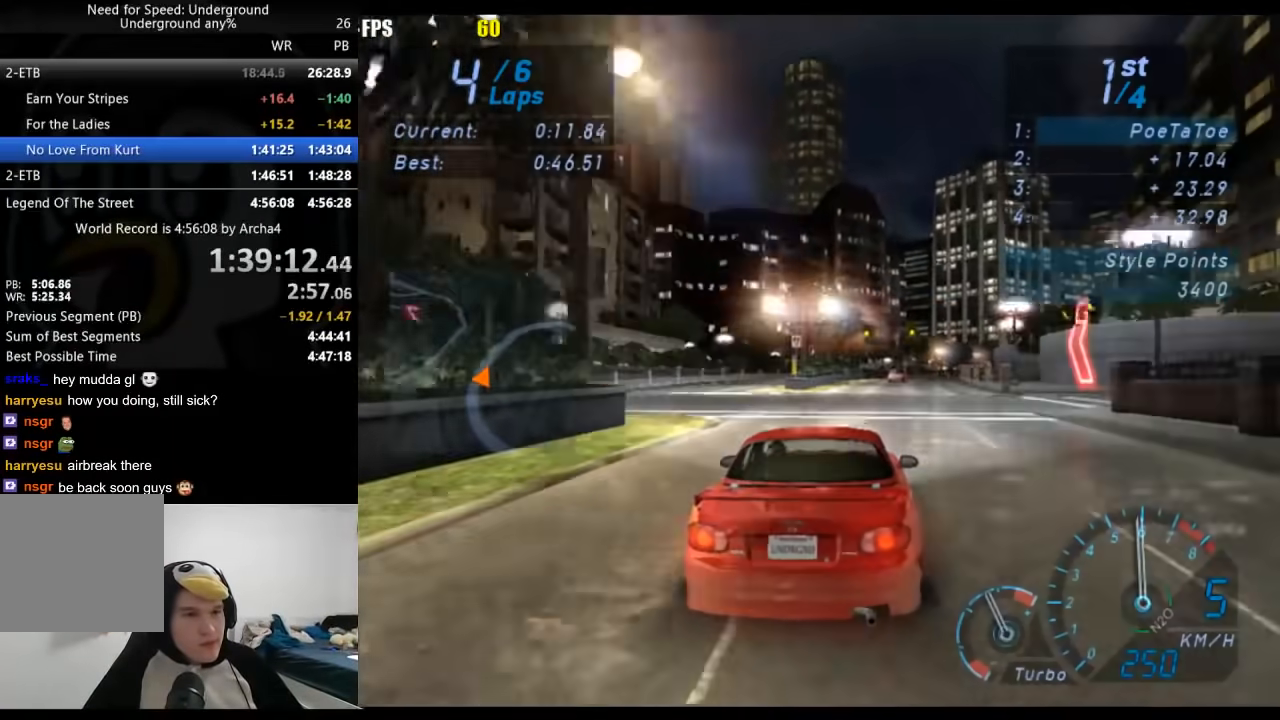
{"buttons": ["R2"], "left_stick": "center", "right_stick": "center", "events": [[367, "left_stick", "center"]]}
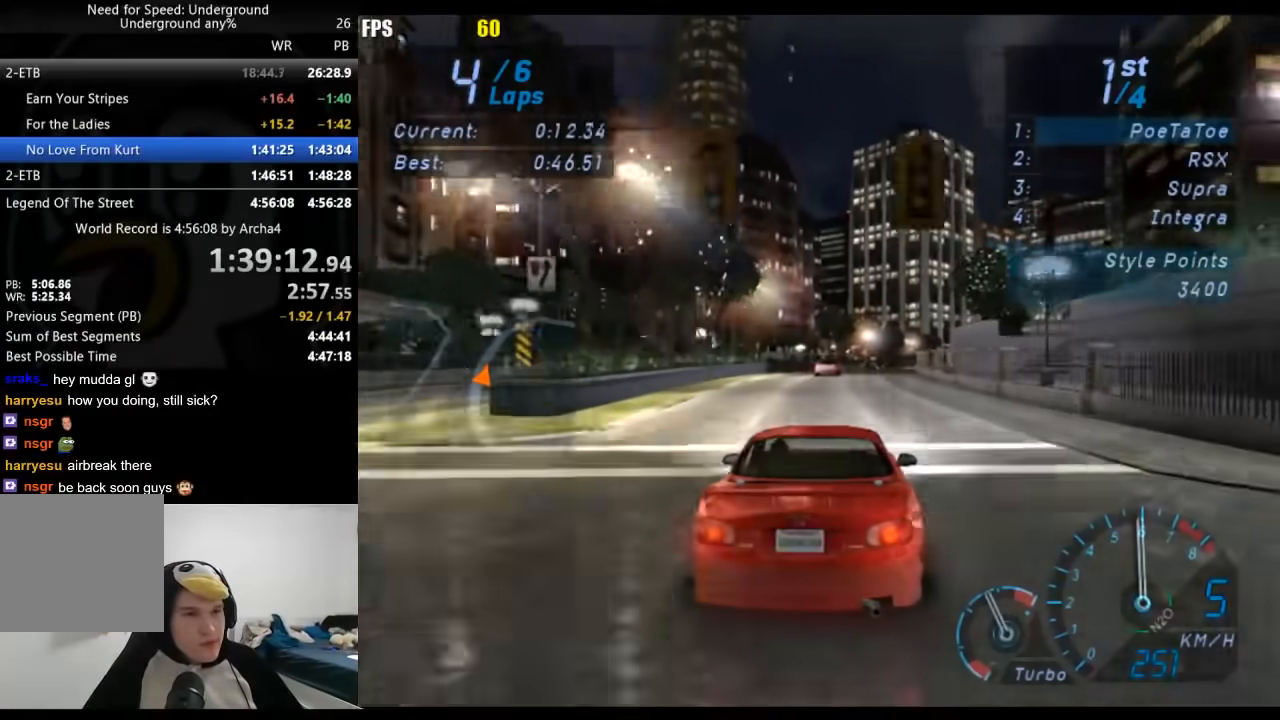
{"buttons": ["R2"], "left_stick": "center", "right_stick": "center", "events": [[100, "left_stick", "right"], [200, "left_stick", "center"], [367, "left_stick", "right"], [483, "left_stick", "center"]]}
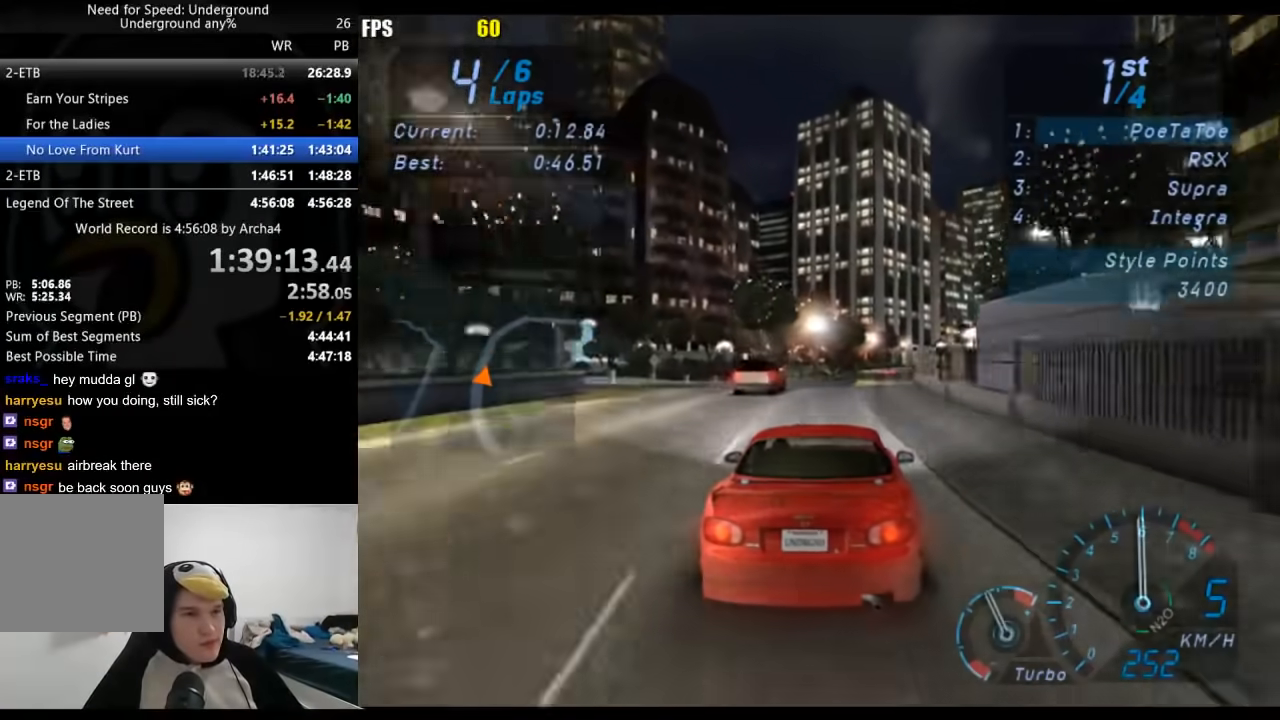
{"buttons": ["R2"], "left_stick": "center", "right_stick": "center", "events": []}
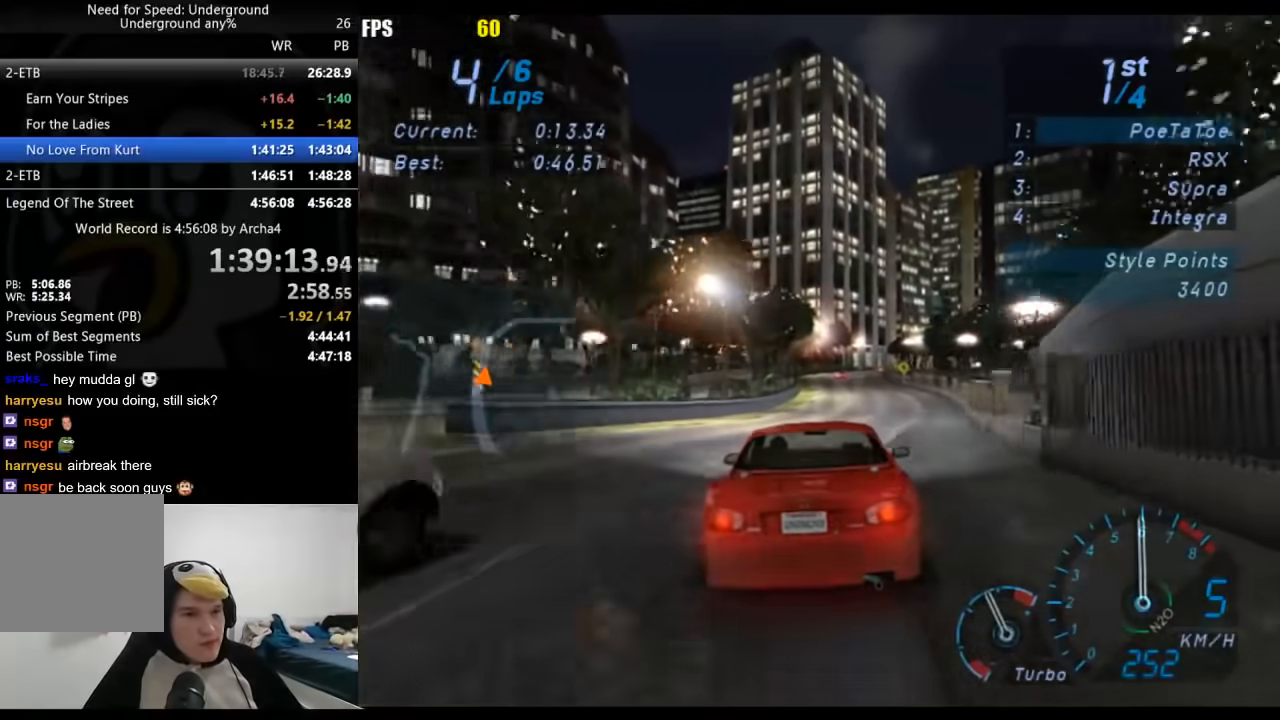
{"buttons": ["R2"], "left_stick": "center", "right_stick": "center", "events": []}
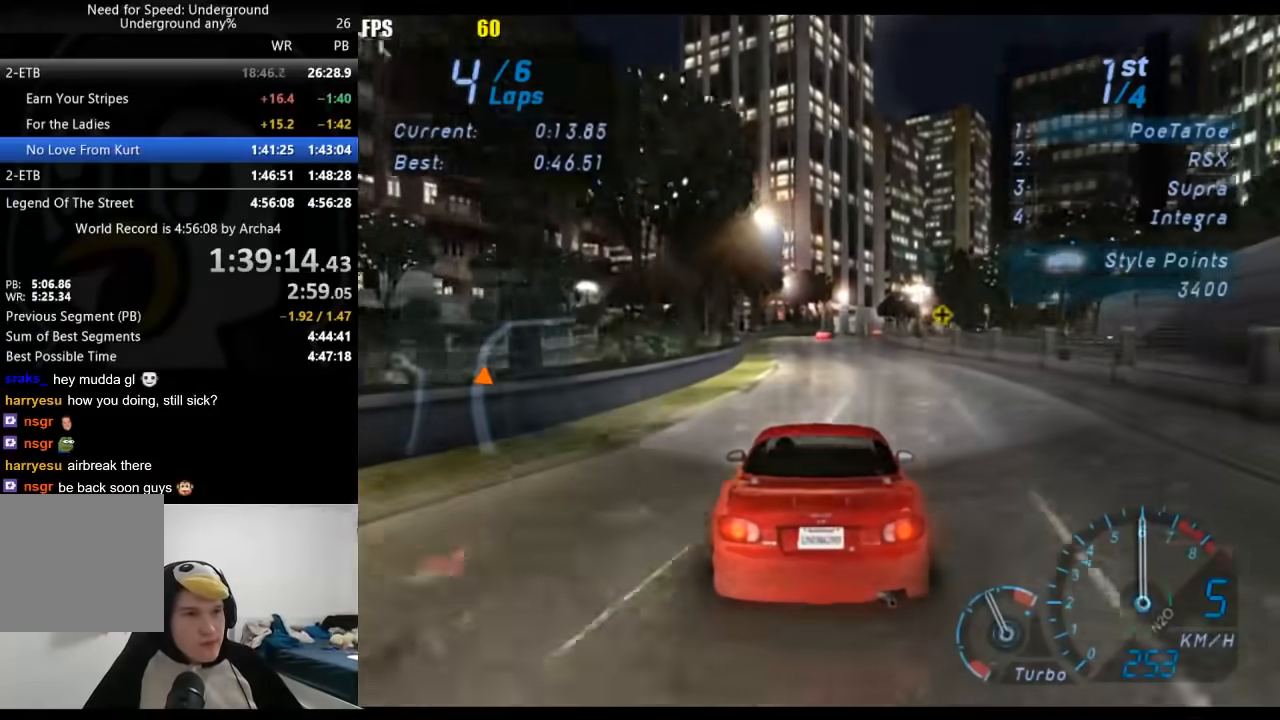
{"buttons": ["R2"], "left_stick": "center", "right_stick": "center", "events": []}
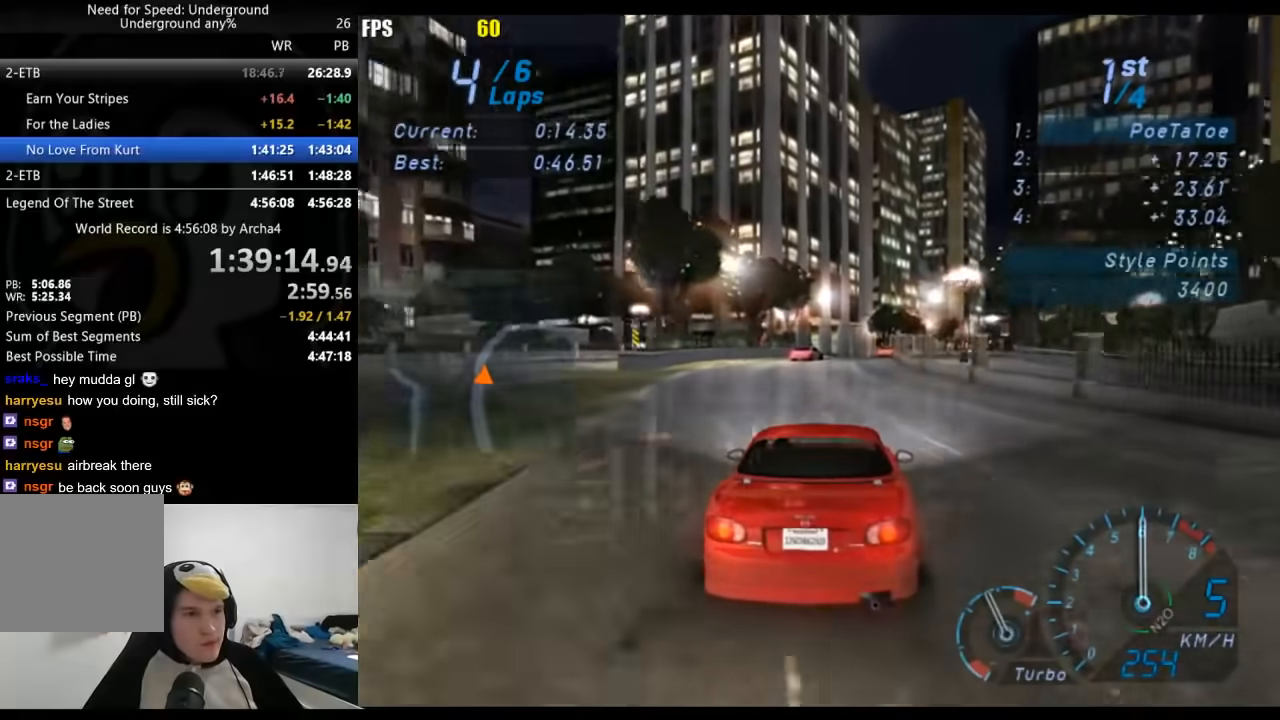
{"buttons": ["R2"], "left_stick": "center", "right_stick": "center", "events": []}
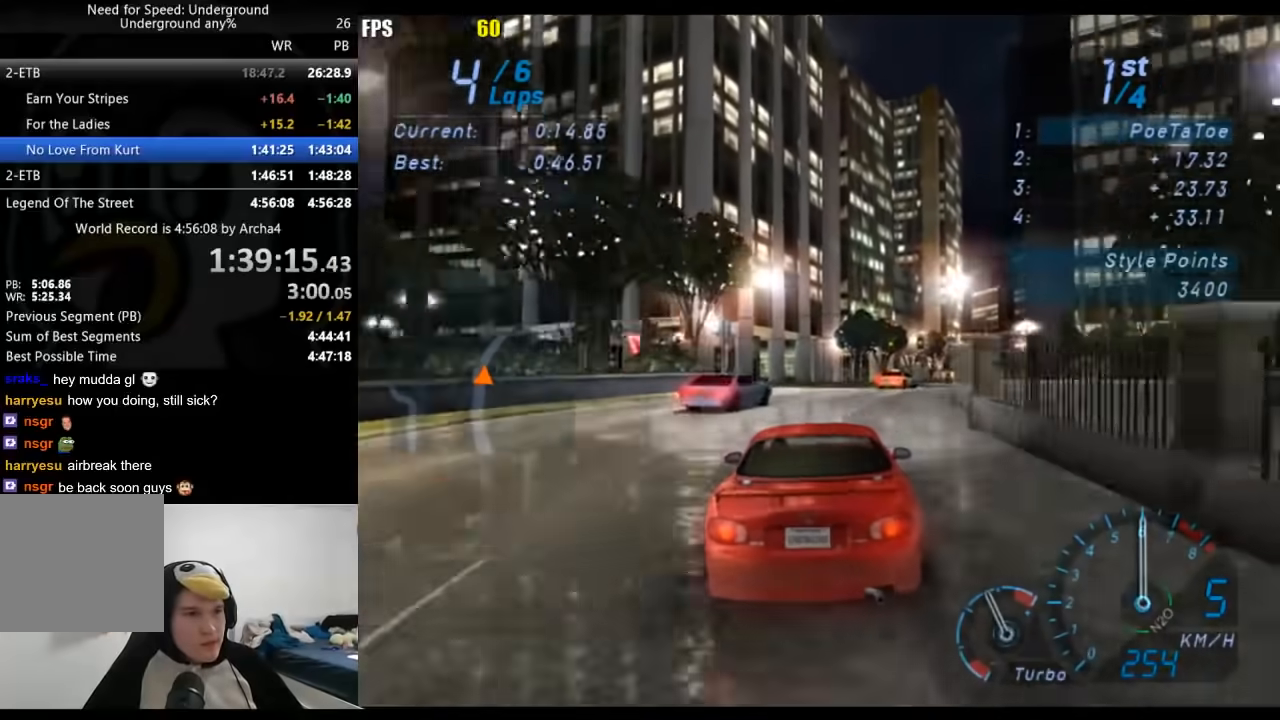
{"buttons": ["R2"], "left_stick": "right", "right_stick": "center", "events": [[117, "left_stick", "right"]]}
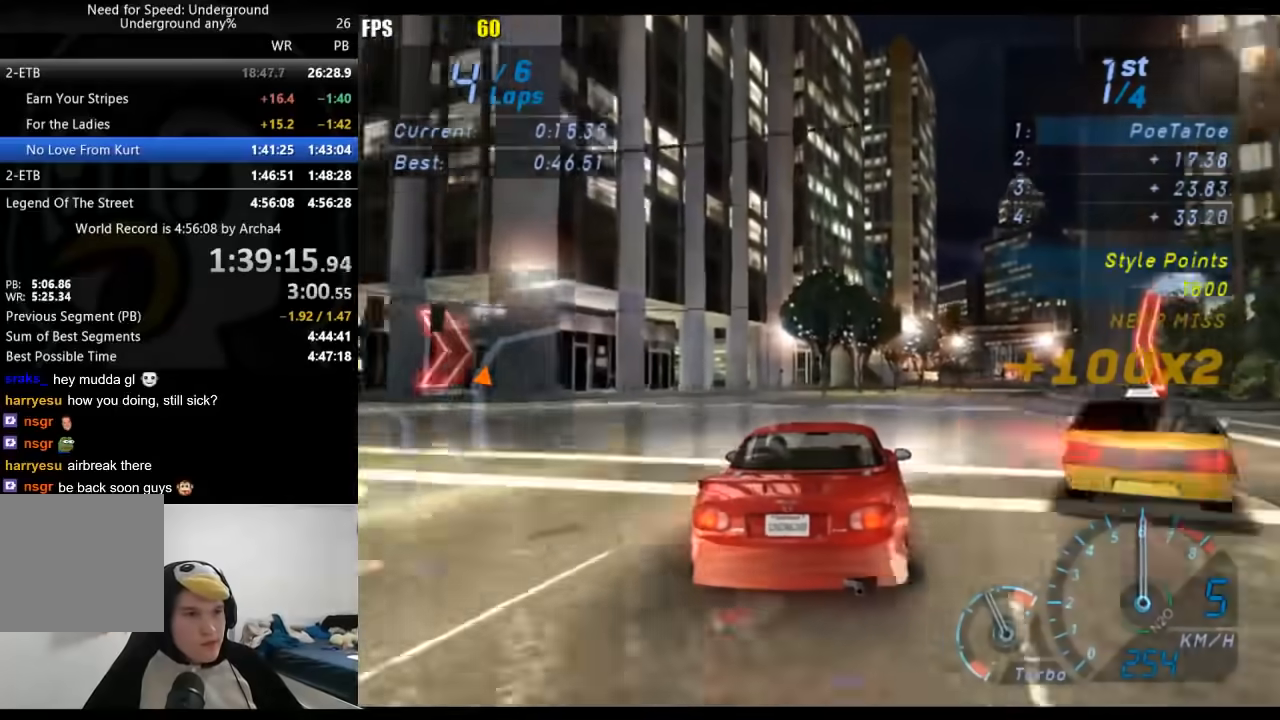
{"buttons": ["R2"], "left_stick": "right", "right_stick": "center", "events": []}